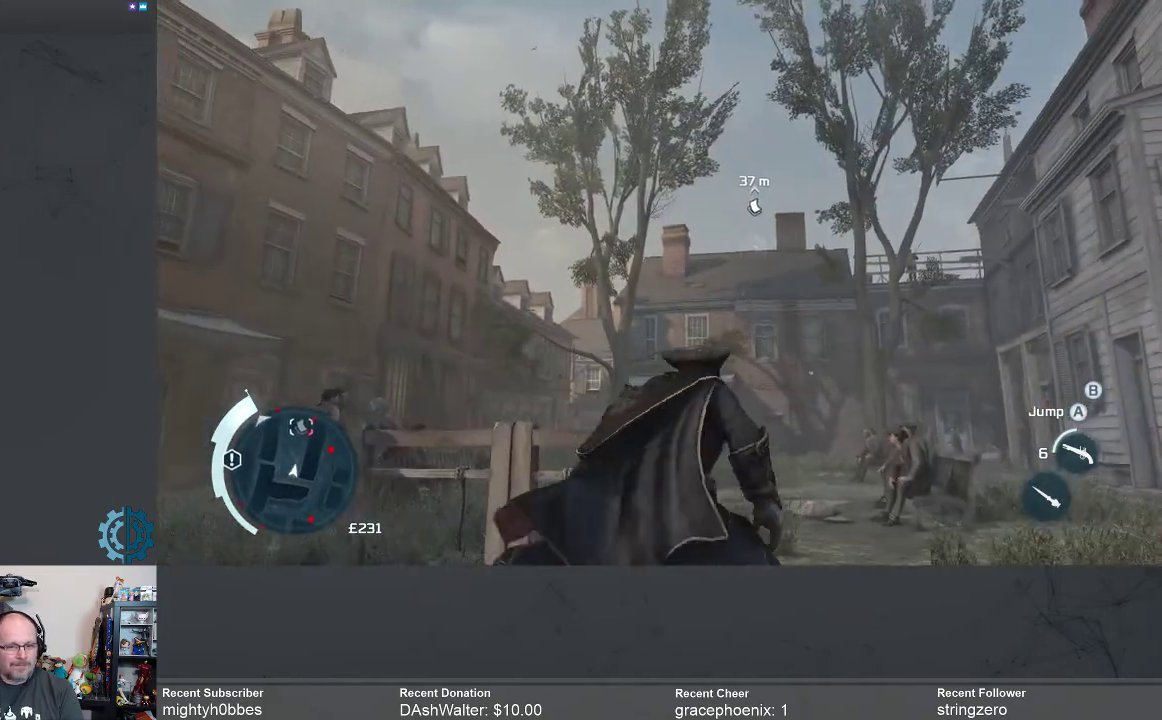
Gameplay with a controller (Xbox layout); each line is a JSON object with the inputs held at the frame after it. "events" lists button and stick changes between this image and that frame as [ms after this image, input, new state], when the widget could be followed in between.
{"buttons": ["R2"], "left_stick": "up", "right_stick": "center", "events": [[300, "left_stick", "up"]]}
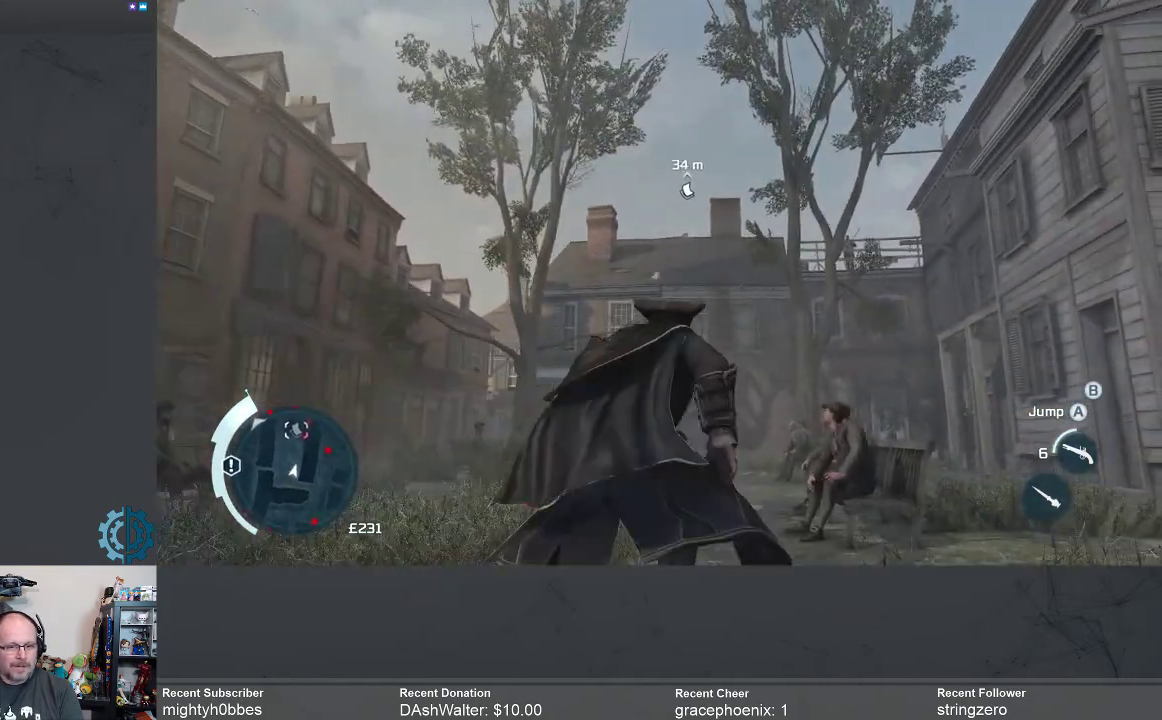
{"buttons": ["R2"], "left_stick": "up", "right_stick": "center", "events": [[100, "right_stick", "down"], [267, "right_stick", "center"]]}
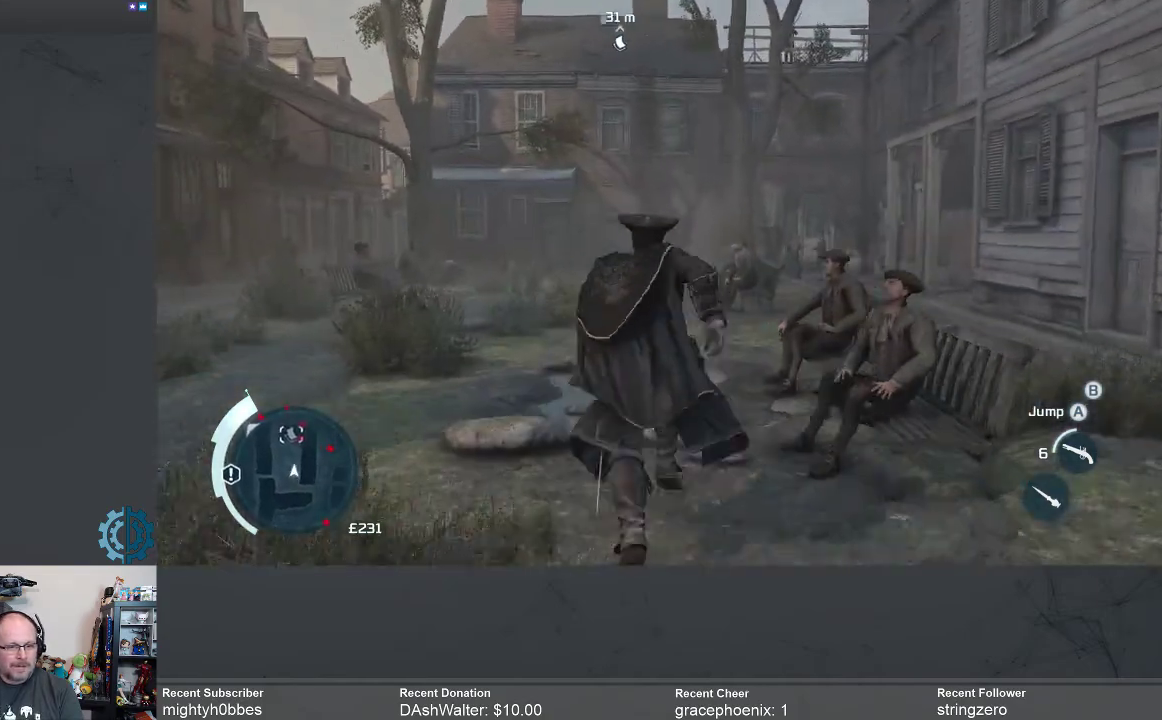
{"buttons": ["R2"], "left_stick": "up", "right_stick": "up", "events": [[367, "right_stick", "up"]]}
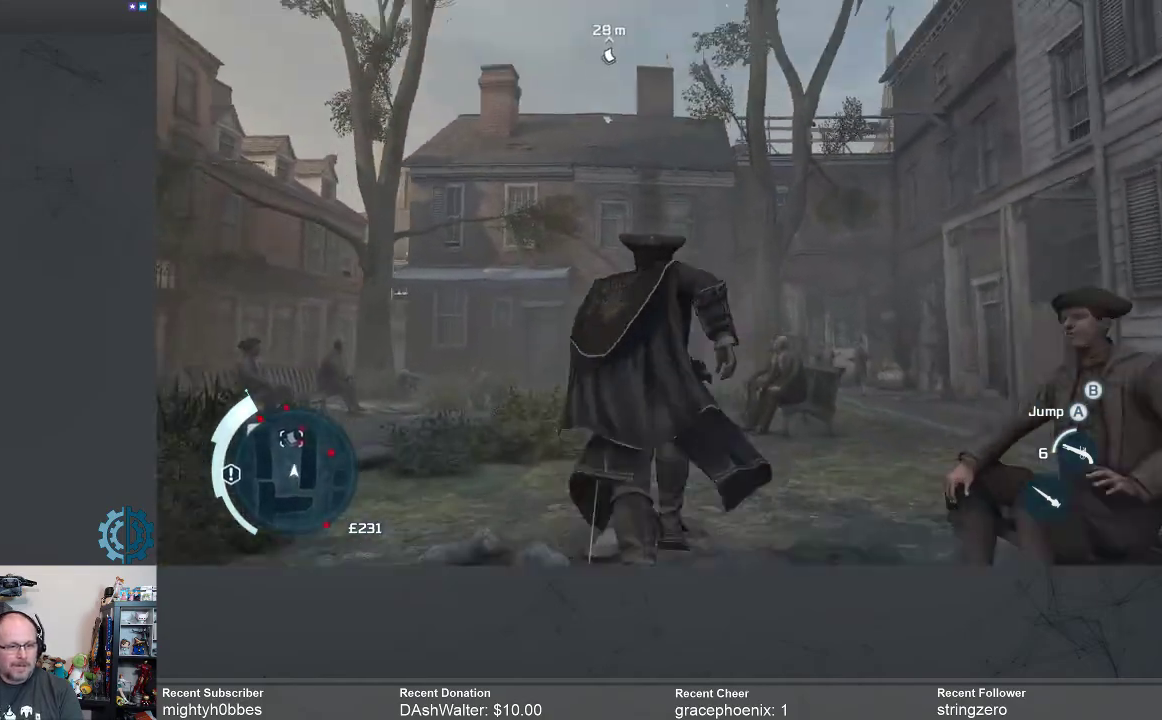
{"buttons": ["R2"], "left_stick": "up", "right_stick": "center", "events": [[33, "right_stick", "center"]]}
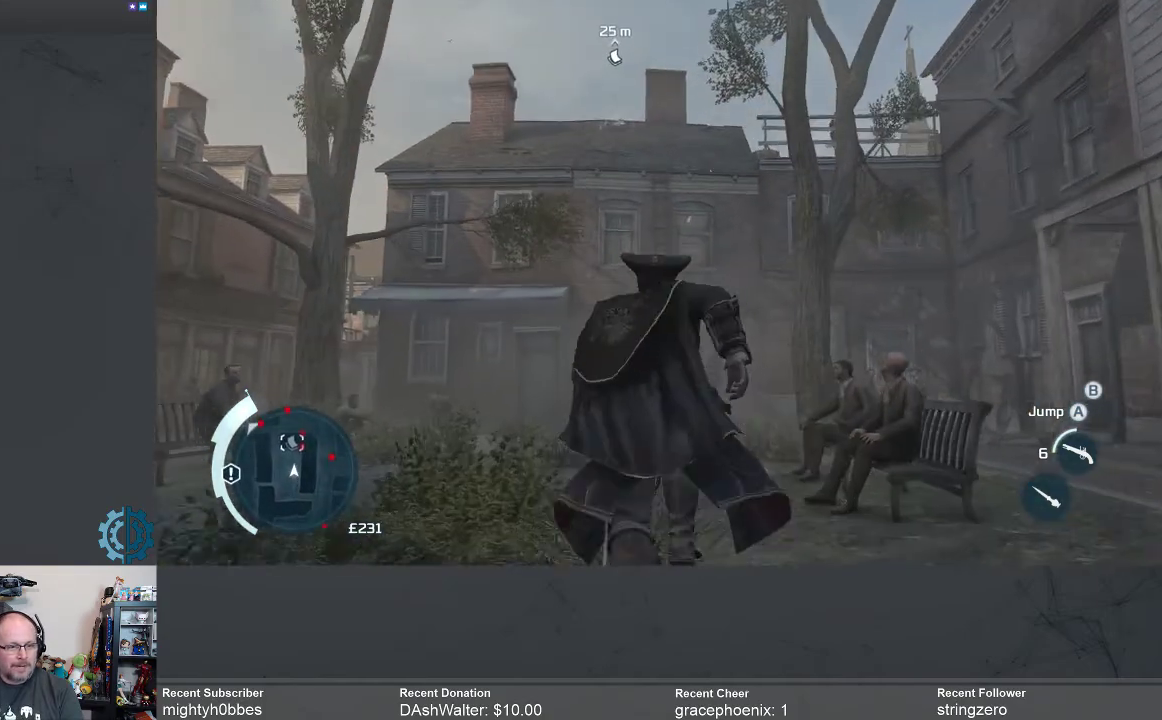
{"buttons": ["R2"], "left_stick": "up", "right_stick": "center", "events": []}
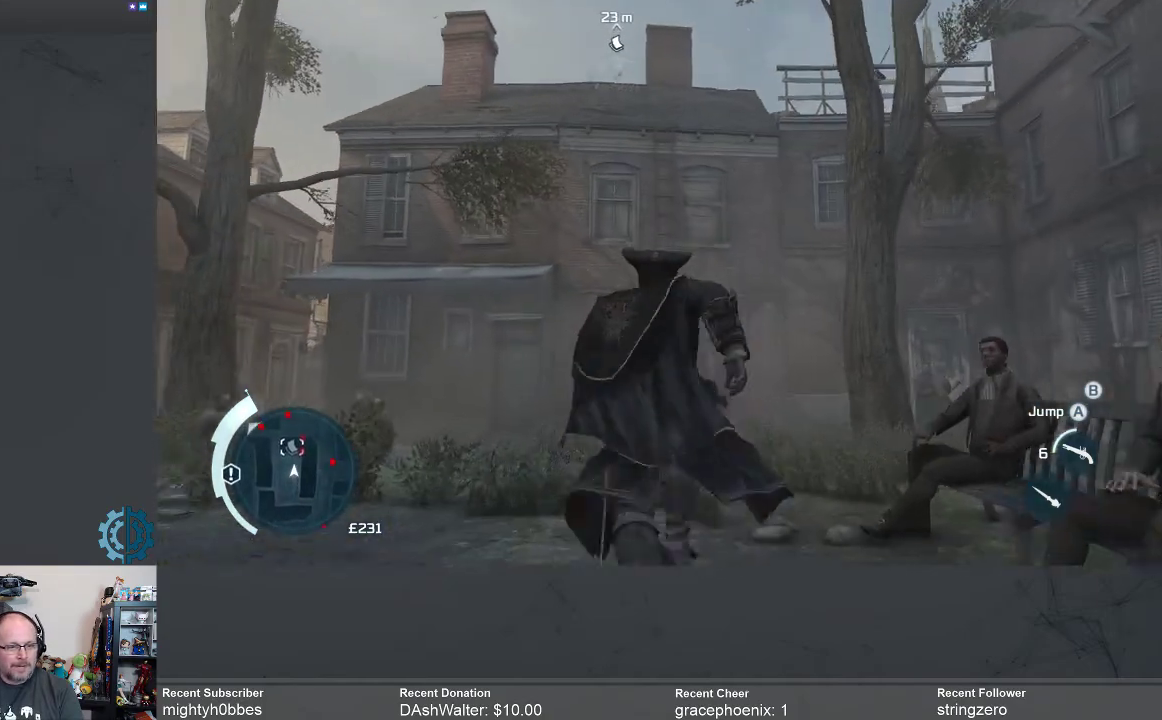
{"buttons": ["A", "R2"], "left_stick": "up", "right_stick": "center", "events": [[500, "A", "down"]]}
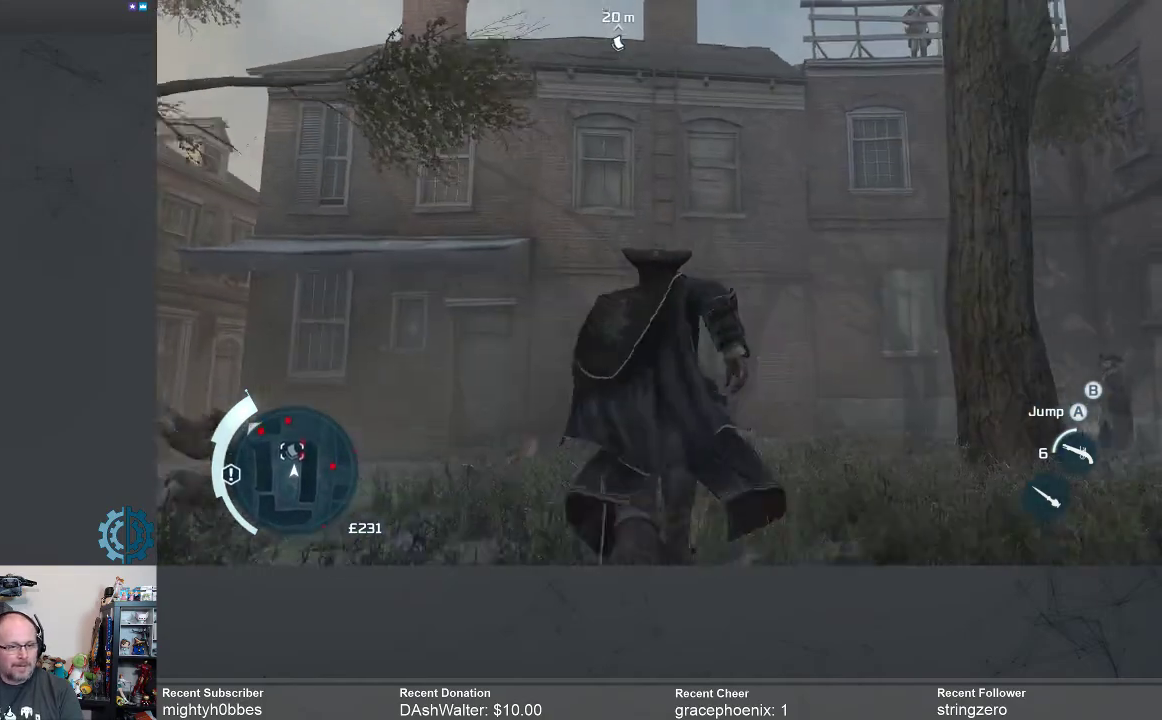
{"buttons": ["A", "R2"], "left_stick": "up", "right_stick": "center", "events": []}
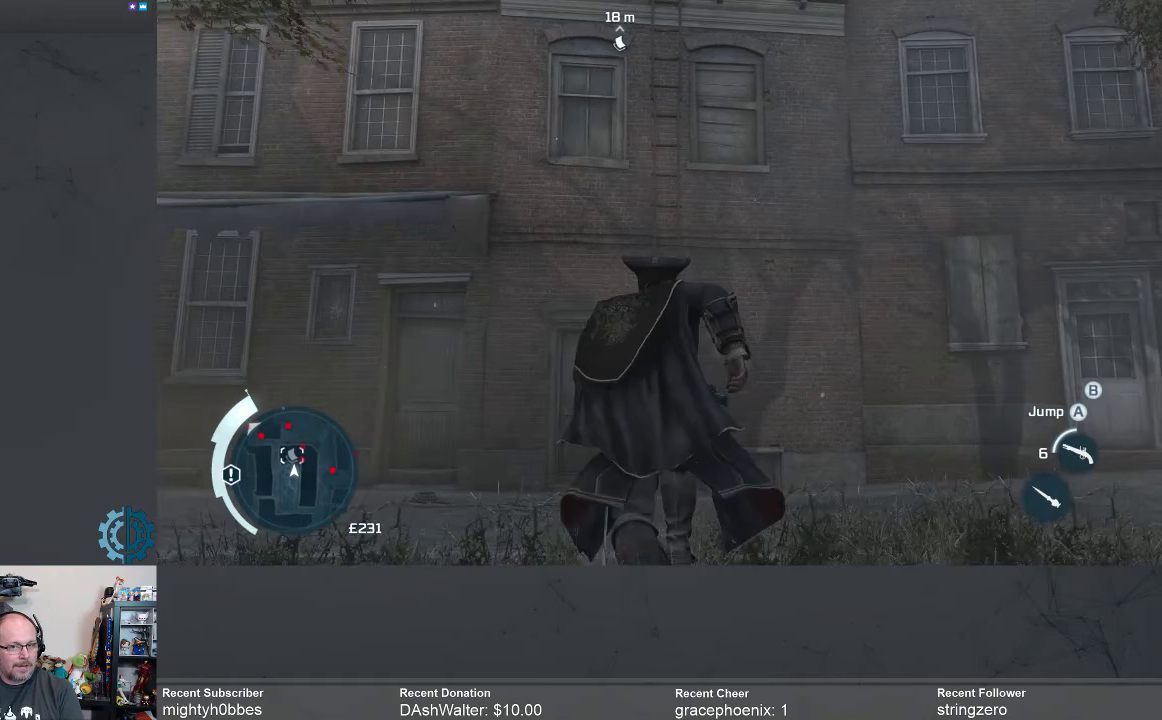
{"buttons": ["A", "R2"], "left_stick": "up", "right_stick": "center", "events": []}
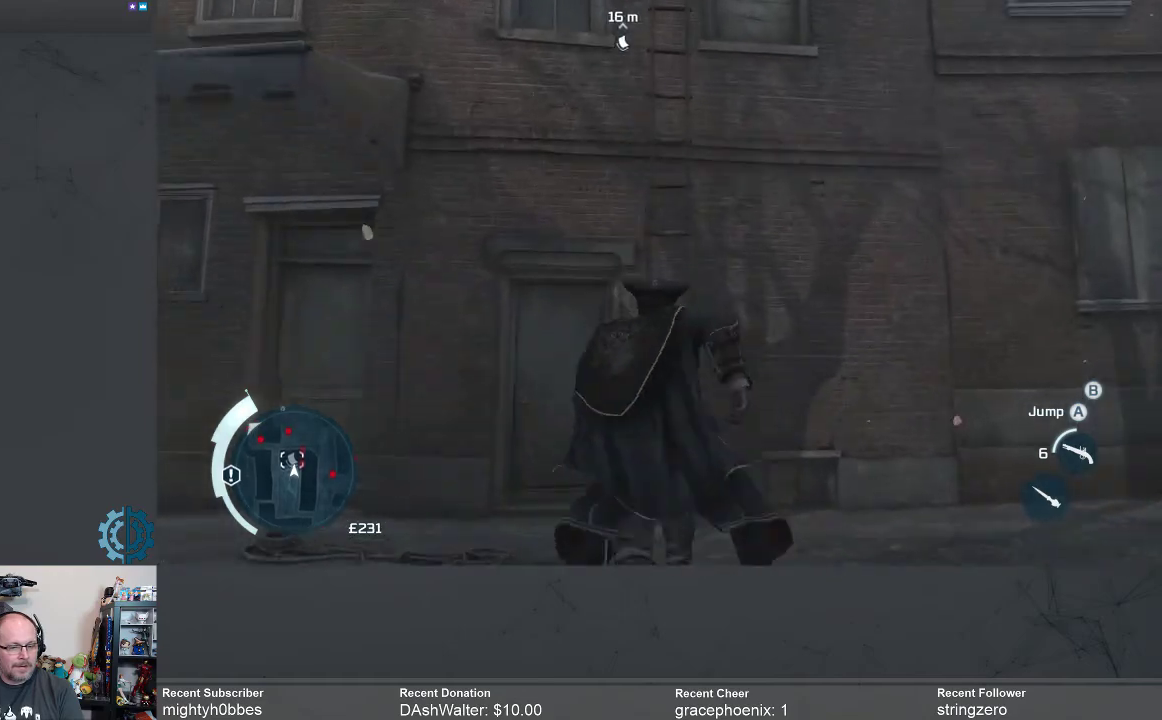
{"buttons": ["R2"], "left_stick": "up", "right_stick": "center", "events": [[433, "A", "up"]]}
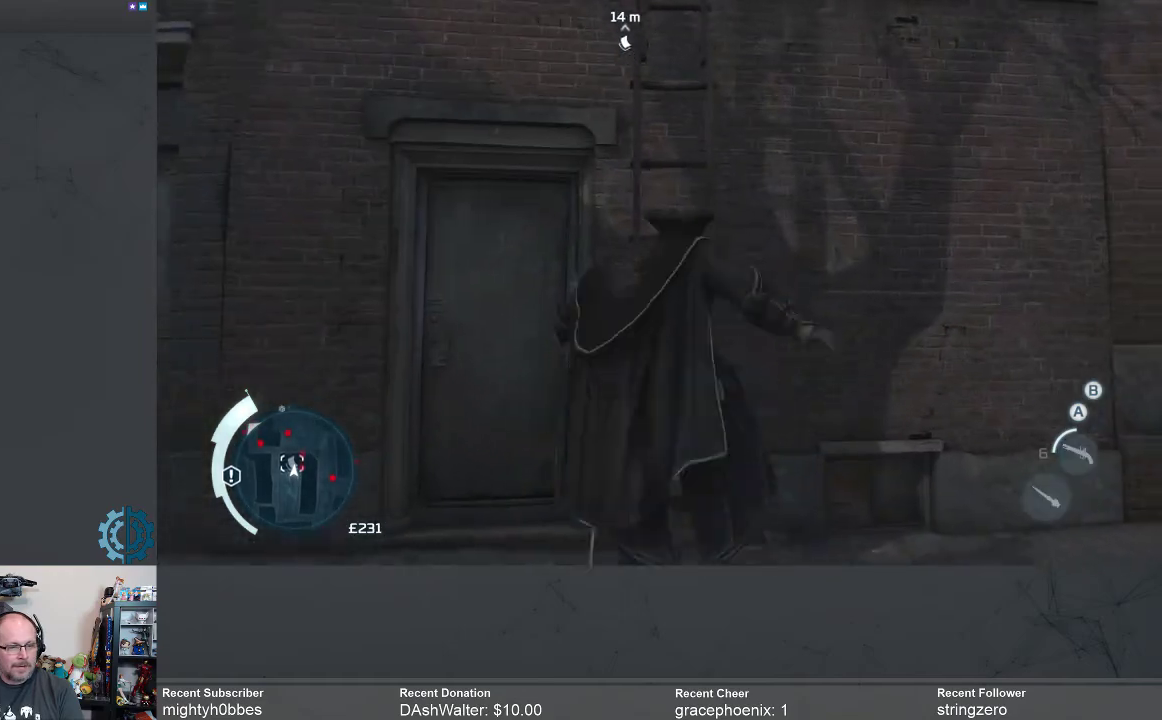
{"buttons": ["R2"], "left_stick": "up", "right_stick": "up", "events": [[167, "right_stick", "up"]]}
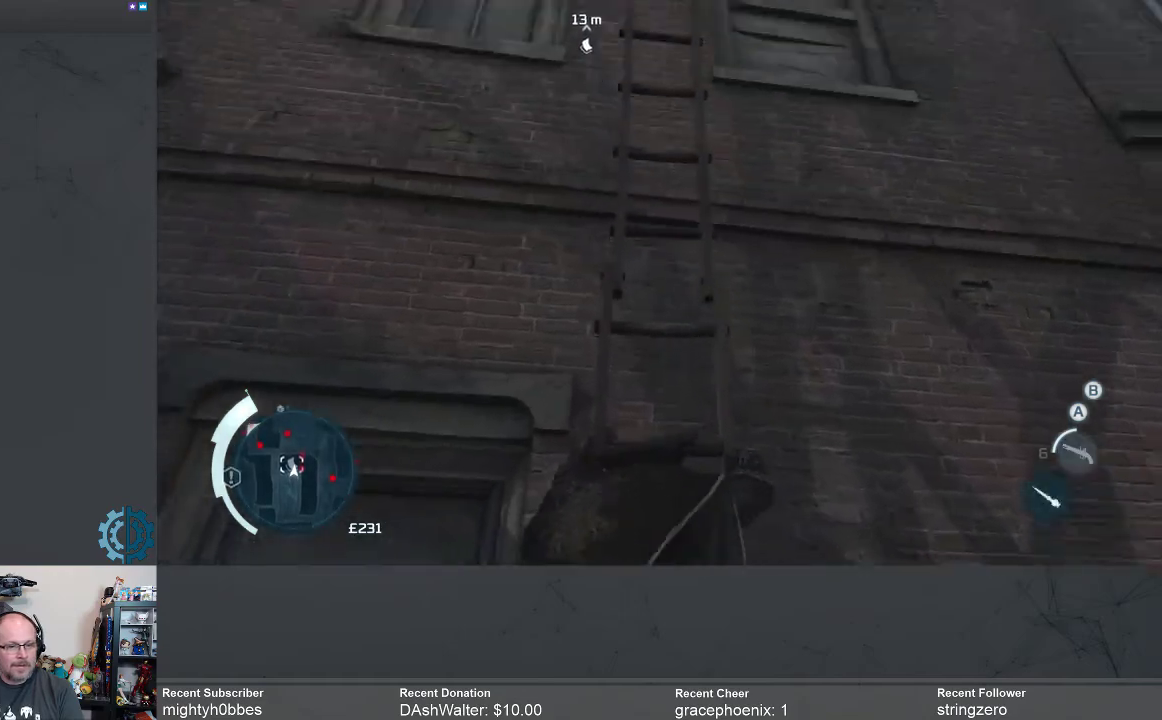
{"buttons": ["R2"], "left_stick": "up", "right_stick": "up-right", "events": [[67, "right_stick", "center"], [367, "right_stick", "up-right"]]}
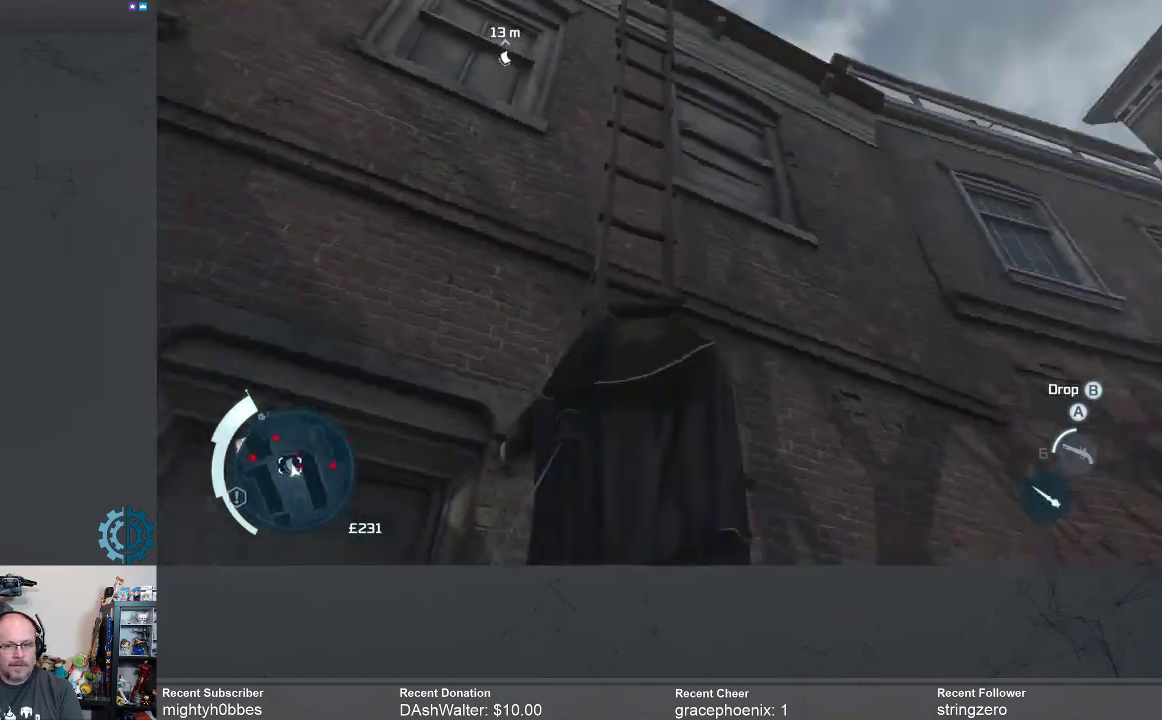
{"buttons": ["R2"], "left_stick": "up", "right_stick": "center", "events": [[100, "right_stick", "center"]]}
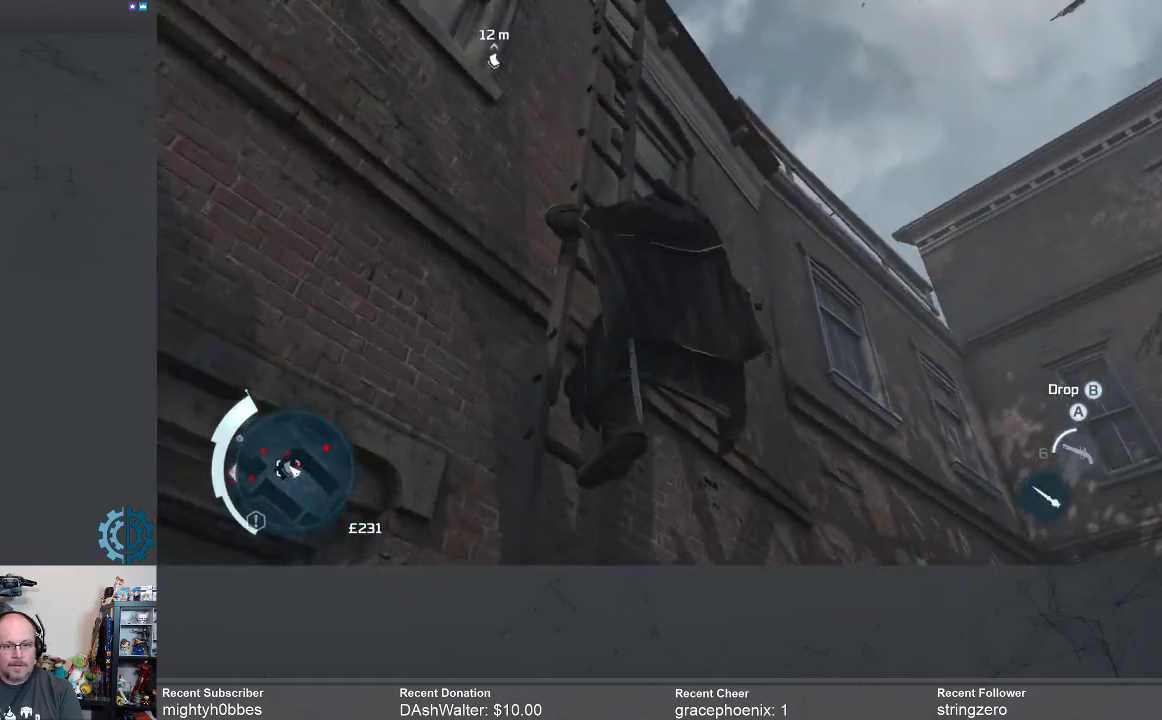
{"buttons": ["R2"], "left_stick": "up", "right_stick": "center", "events": [[167, "right_stick", "down"], [300, "right_stick", "center"]]}
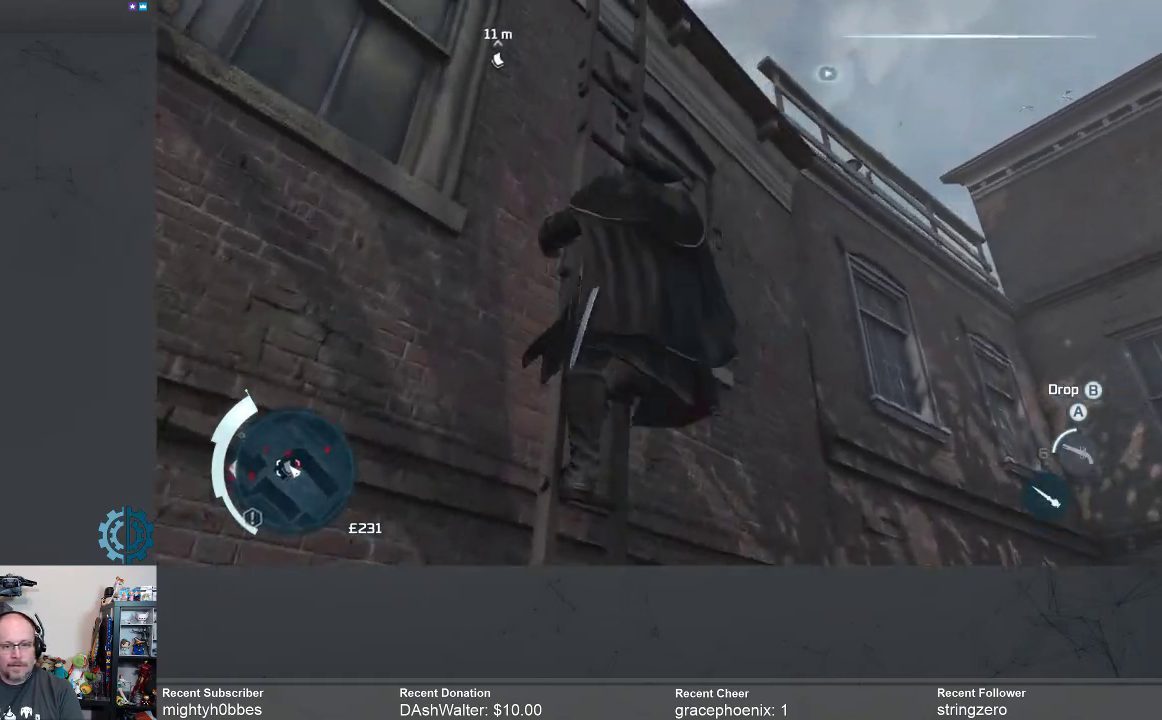
{"buttons": ["R2"], "left_stick": "up", "right_stick": "down", "events": [[133, "right_stick", "down"], [333, "right_stick", "center"], [467, "right_stick", "down"]]}
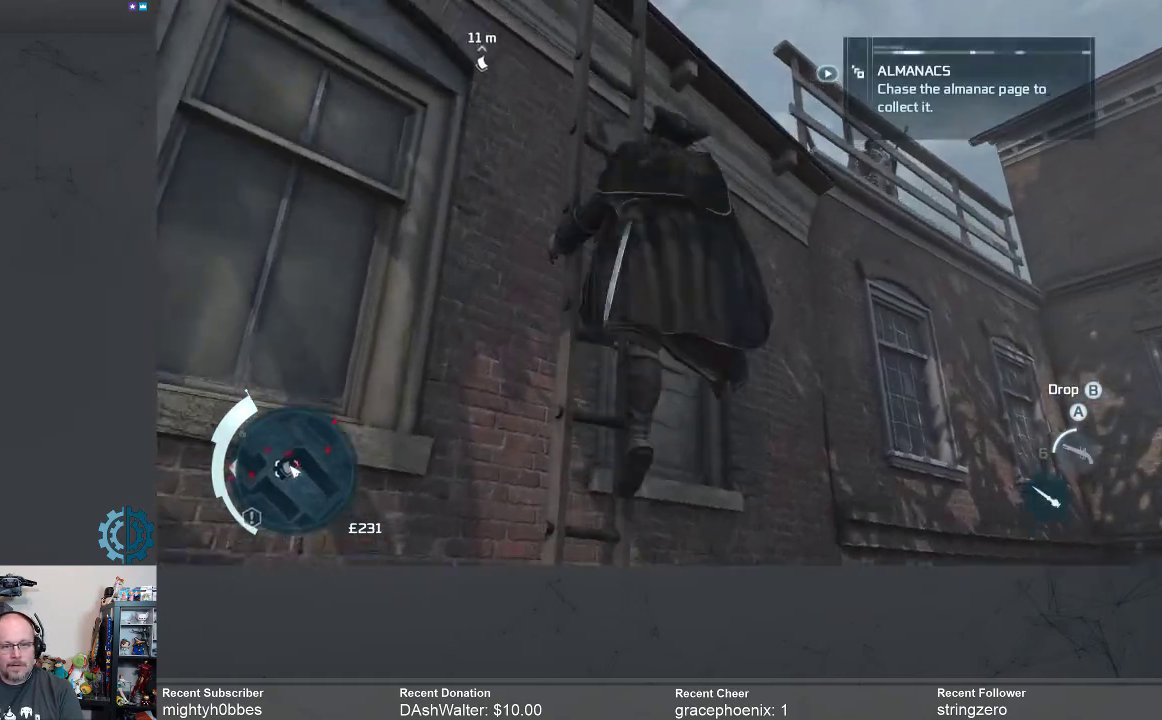
{"buttons": ["R2"], "left_stick": "up", "right_stick": "down", "events": [[100, "right_stick", "center"], [267, "right_stick", "down"]]}
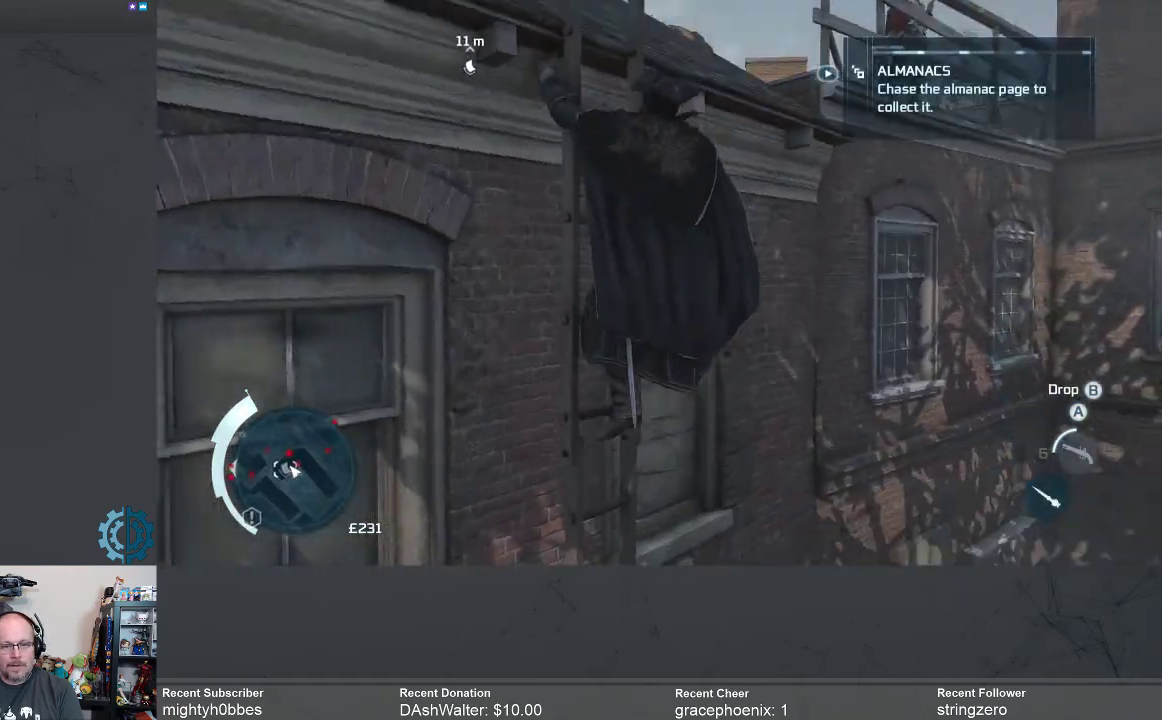
{"buttons": ["R2"], "left_stick": "up", "right_stick": "center", "events": [[33, "right_stick", "center"]]}
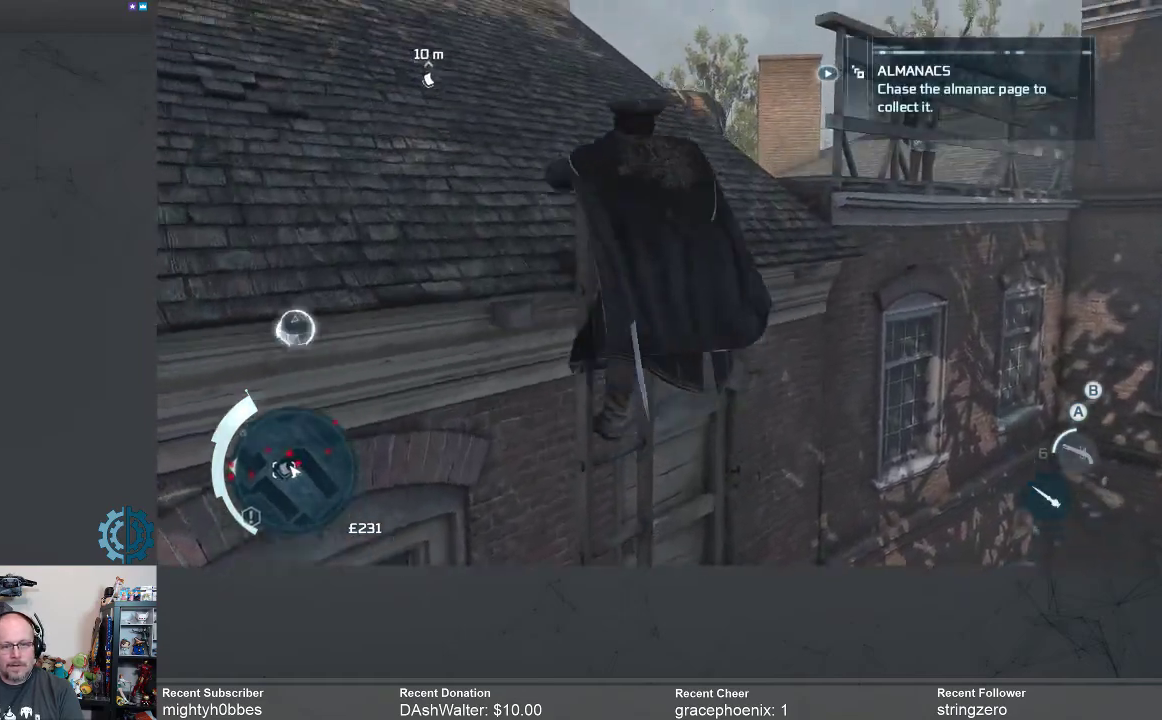
{"buttons": ["R2"], "left_stick": "up", "right_stick": "center", "events": [[167, "right_stick", "down"], [400, "right_stick", "center"]]}
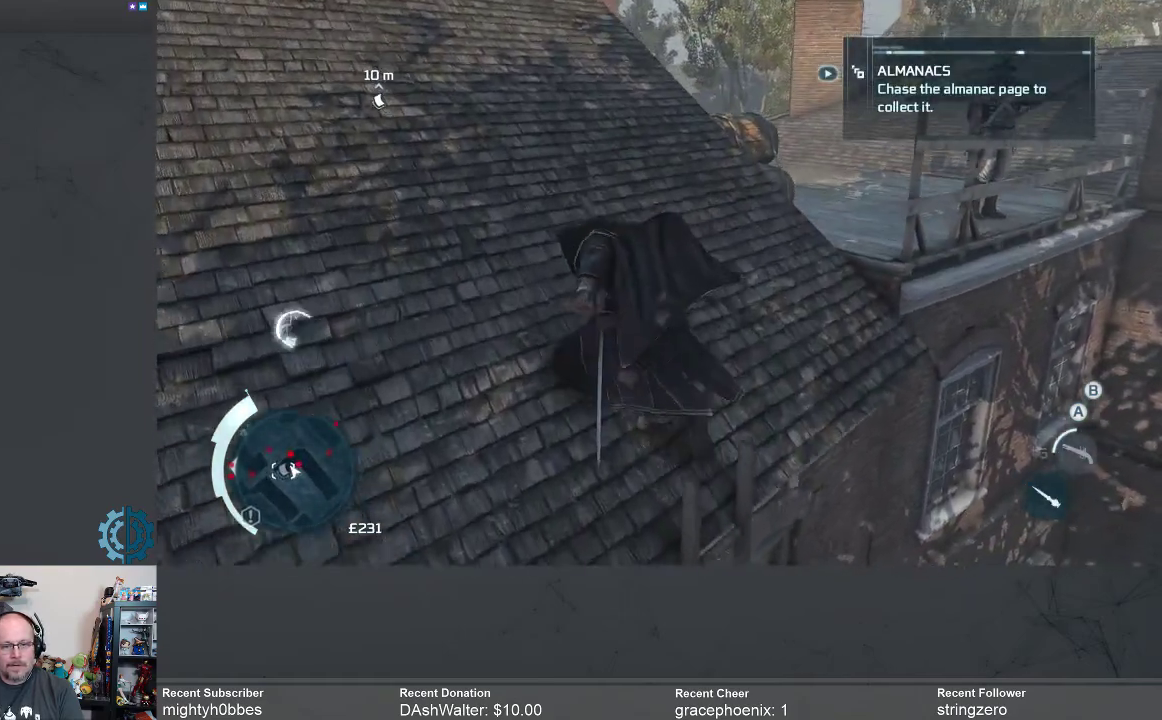
{"buttons": ["R2"], "left_stick": "up", "right_stick": "center", "events": [[100, "right_stick", "down-right"], [200, "right_stick", "right"], [300, "right_stick", "center"]]}
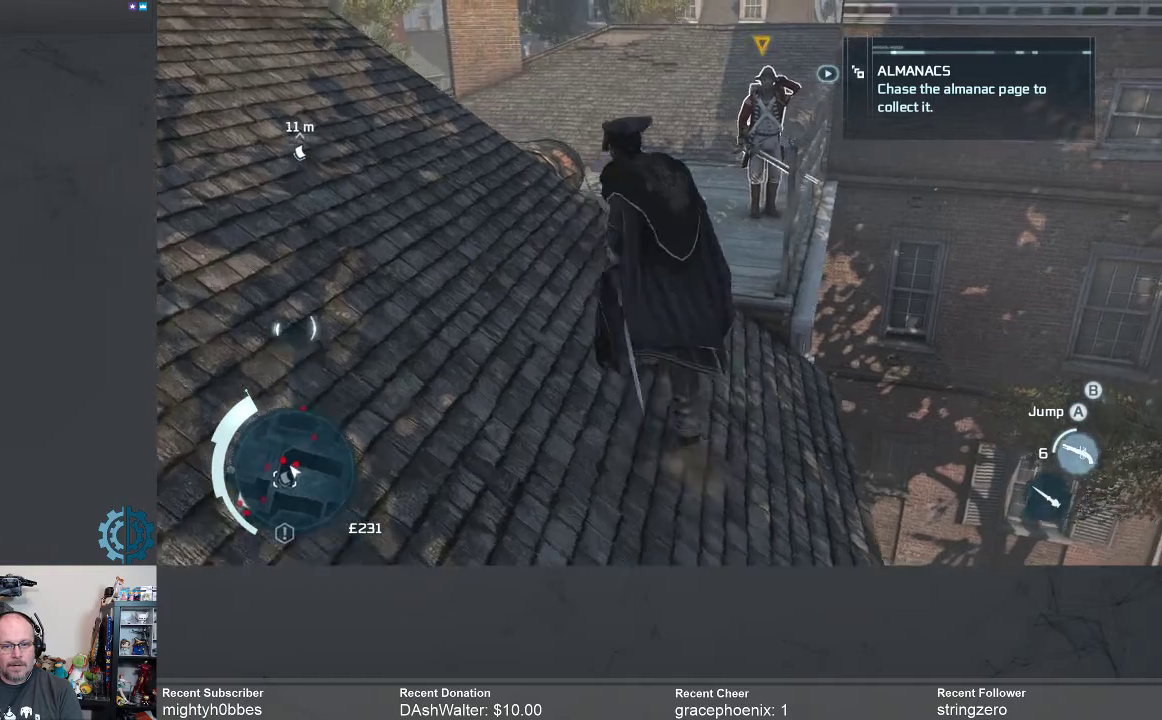
{"buttons": [], "left_stick": "up", "right_stick": "center", "events": [[200, "right_stick", "right"], [400, "R2", "up"], [433, "right_stick", "center"]]}
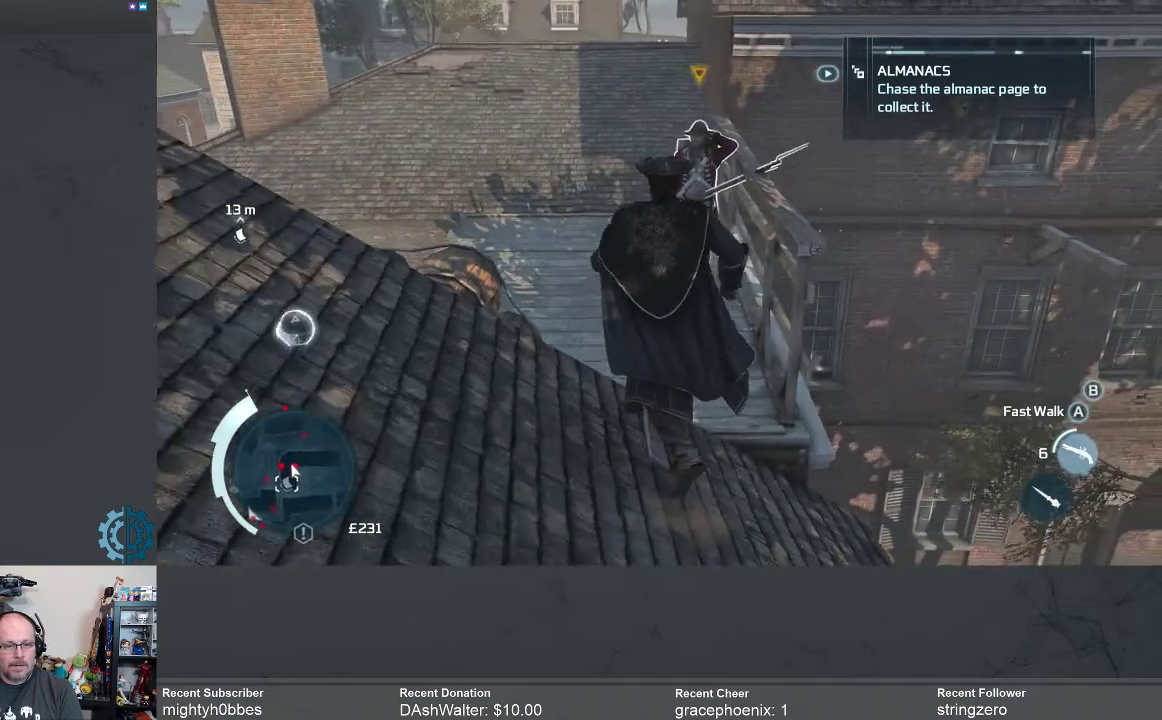
{"buttons": [], "left_stick": "up", "right_stick": "center", "events": []}
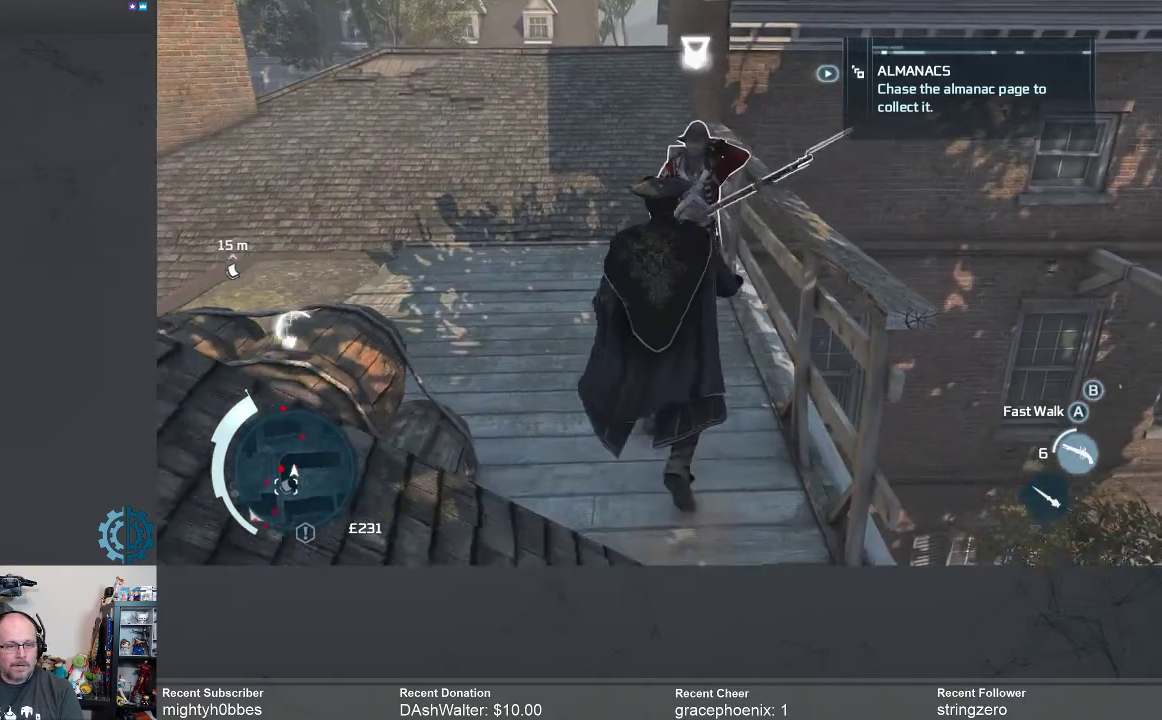
{"buttons": [], "left_stick": "up", "right_stick": "center", "events": [[167, "X", "down"], [233, "X", "up"], [300, "X", "down"], [367, "X", "up"], [433, "X", "down"], [500, "X", "up"]]}
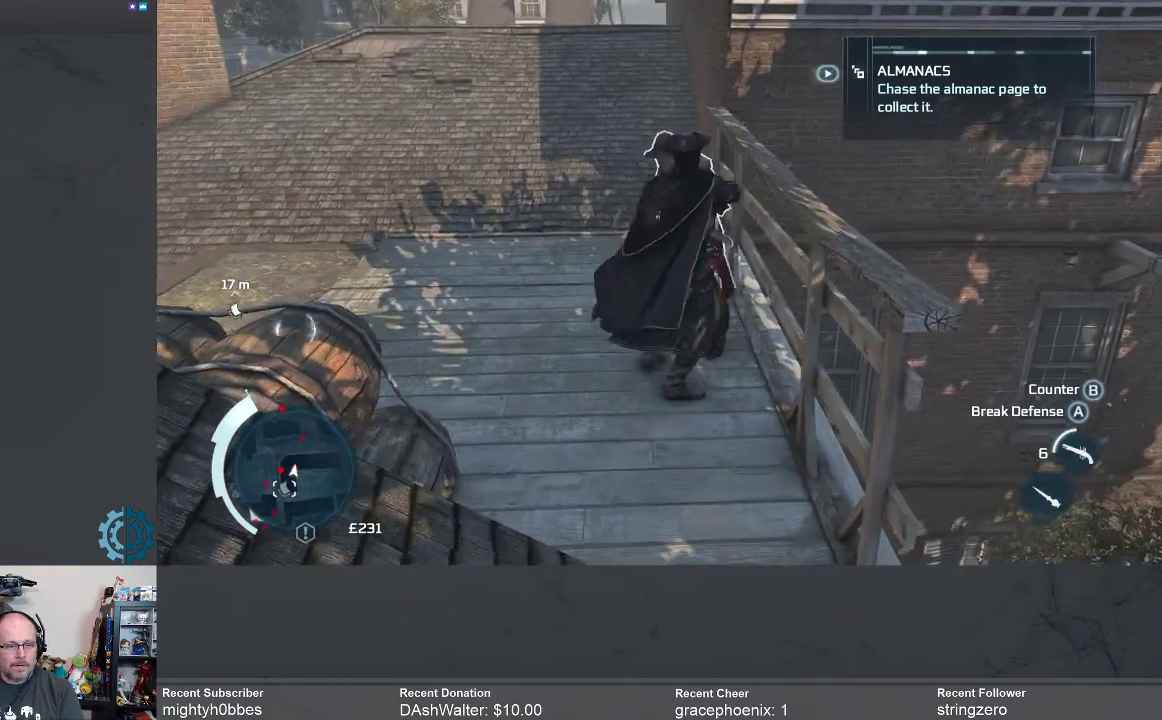
{"buttons": [], "left_stick": "center", "right_stick": "center", "events": [[200, "left_stick", "center"]]}
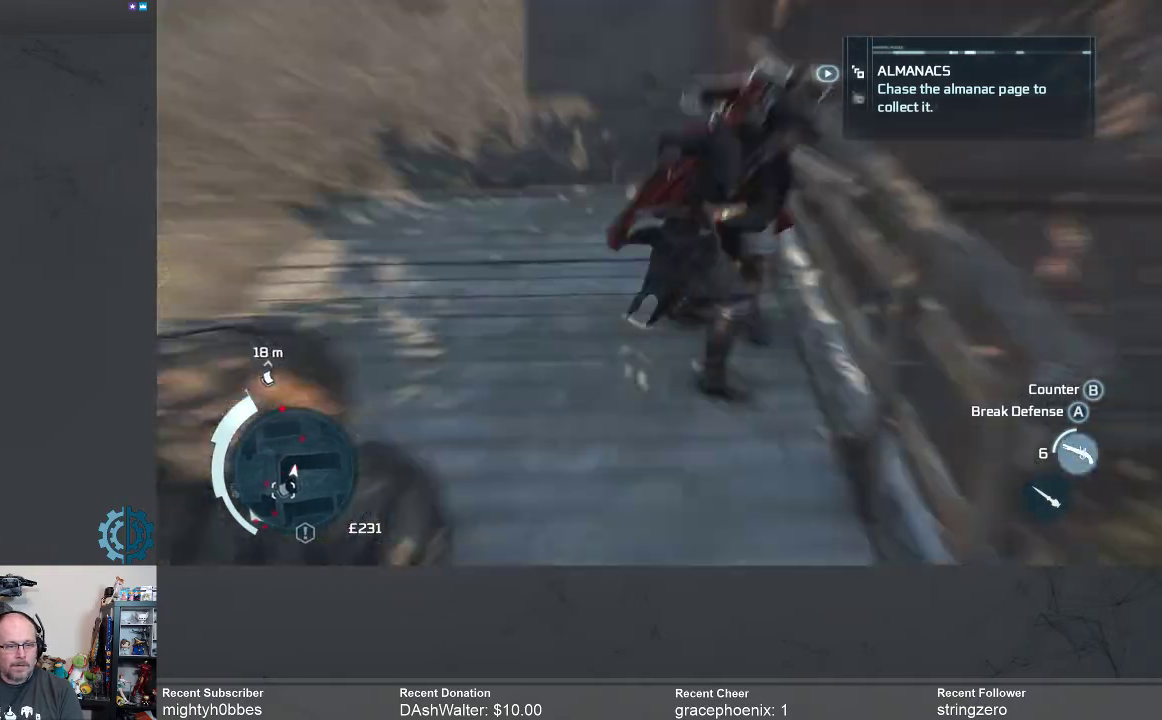
{"buttons": [], "left_stick": "center", "right_stick": "center", "events": []}
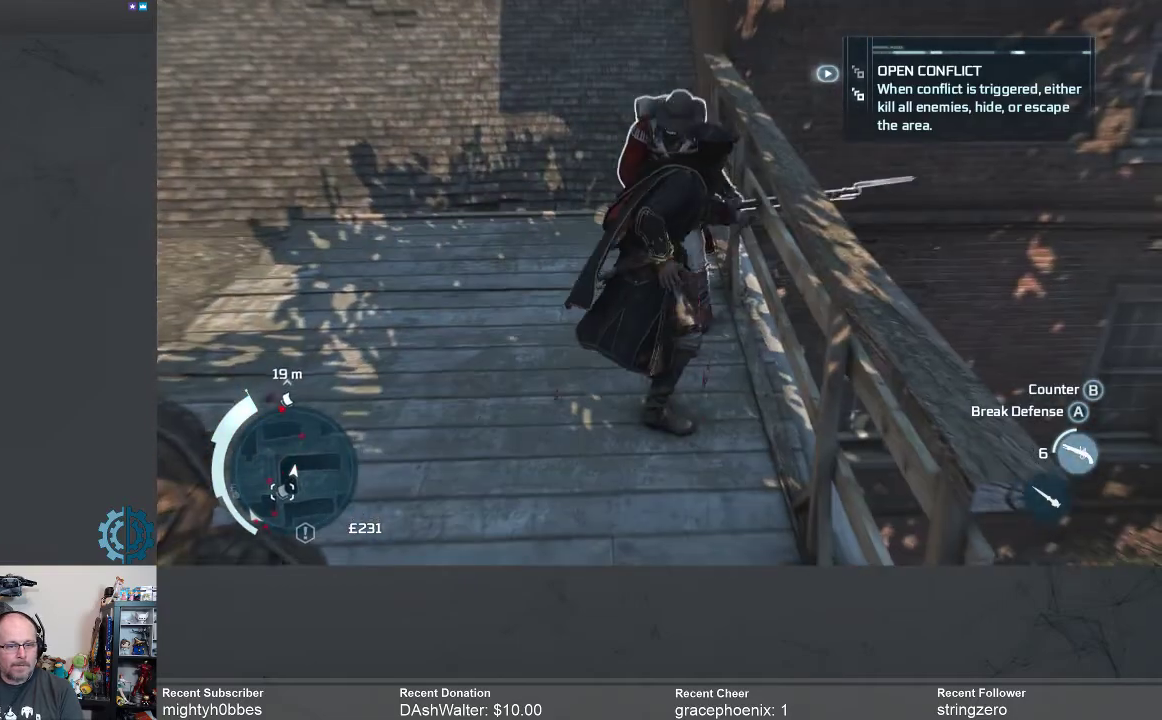
{"buttons": [], "left_stick": "up", "right_stick": "center", "events": [[100, "X", "down"], [167, "X", "up"], [167, "left_stick", "up"], [233, "X", "down"], [300, "X", "up"], [400, "X", "down"], [433, "X", "up"]]}
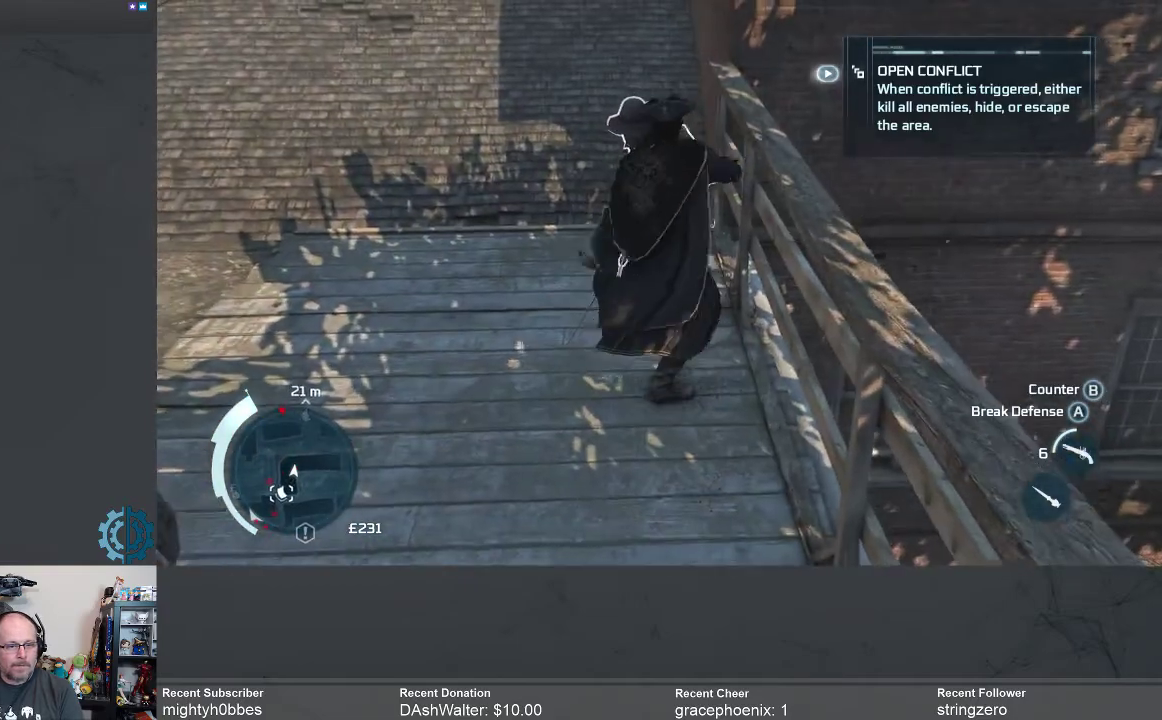
{"buttons": ["X"], "left_stick": "up", "right_stick": "center", "events": [[33, "X", "down"], [100, "X", "up"], [167, "X", "down"], [233, "X", "up"], [333, "X", "down"], [400, "X", "up"], [500, "X", "down"]]}
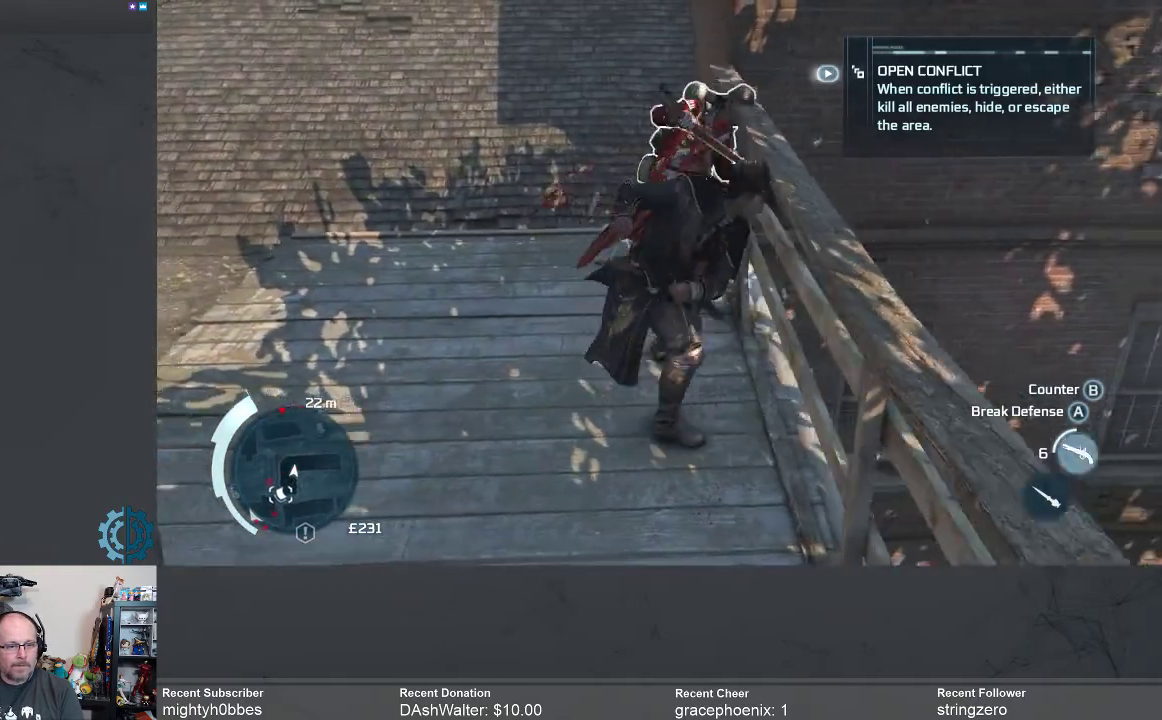
{"buttons": ["X"], "left_stick": "up", "right_stick": "center", "events": [[67, "X", "up"], [167, "X", "down"], [233, "X", "up"], [300, "X", "down"], [367, "X", "up"], [433, "X", "down"]]}
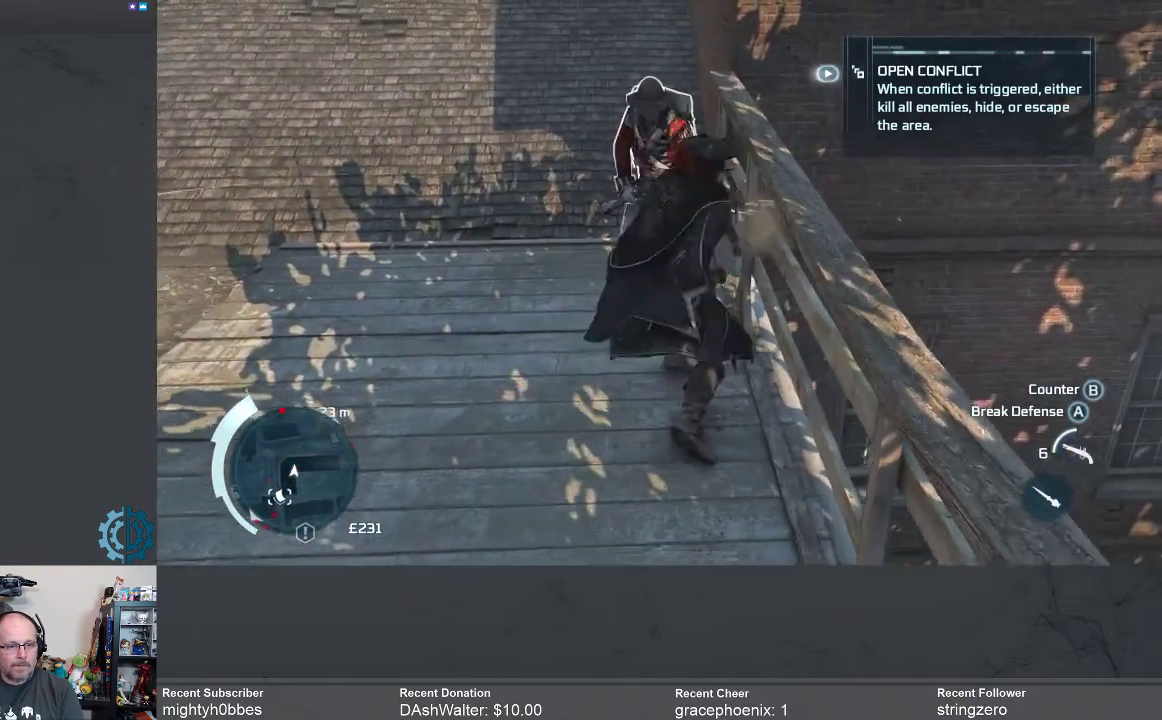
{"buttons": [], "left_stick": "up", "right_stick": "center", "events": [[33, "X", "up"], [100, "X", "down"], [167, "X", "up"], [233, "X", "down"], [333, "X", "up"], [400, "X", "down"], [500, "X", "up"]]}
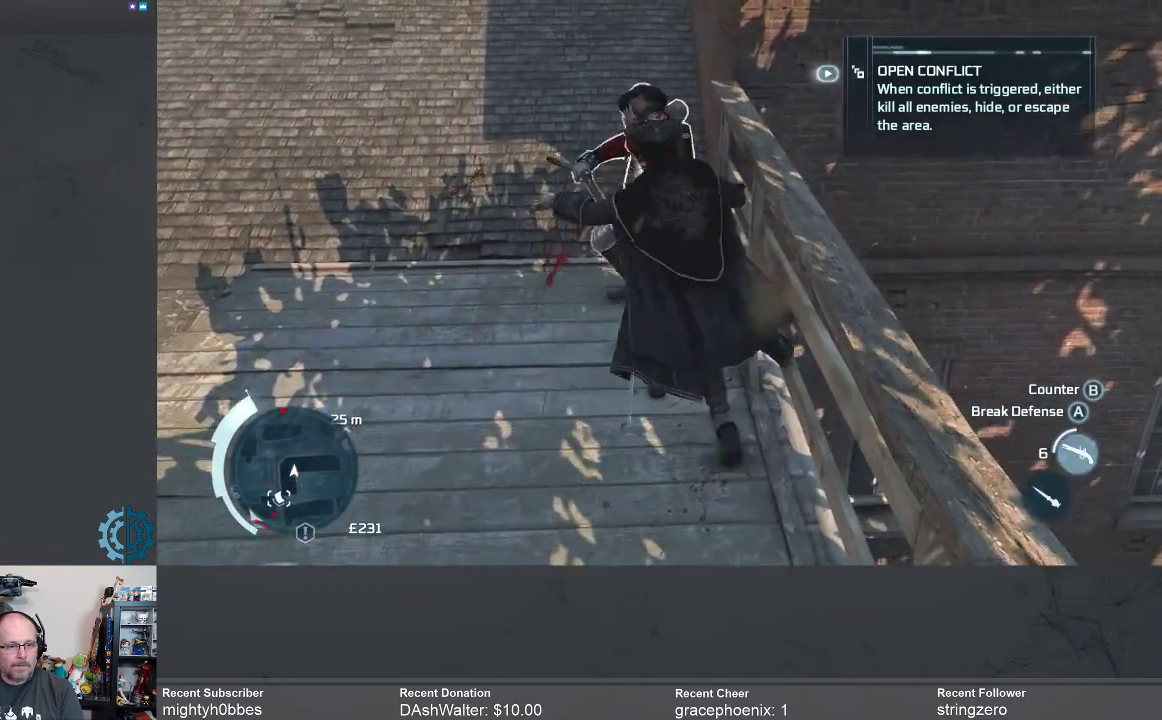
{"buttons": [], "left_stick": "center", "right_stick": "center", "events": [[67, "X", "down"], [167, "X", "up"], [233, "X", "down"], [267, "X", "up"], [400, "left_stick", "center"]]}
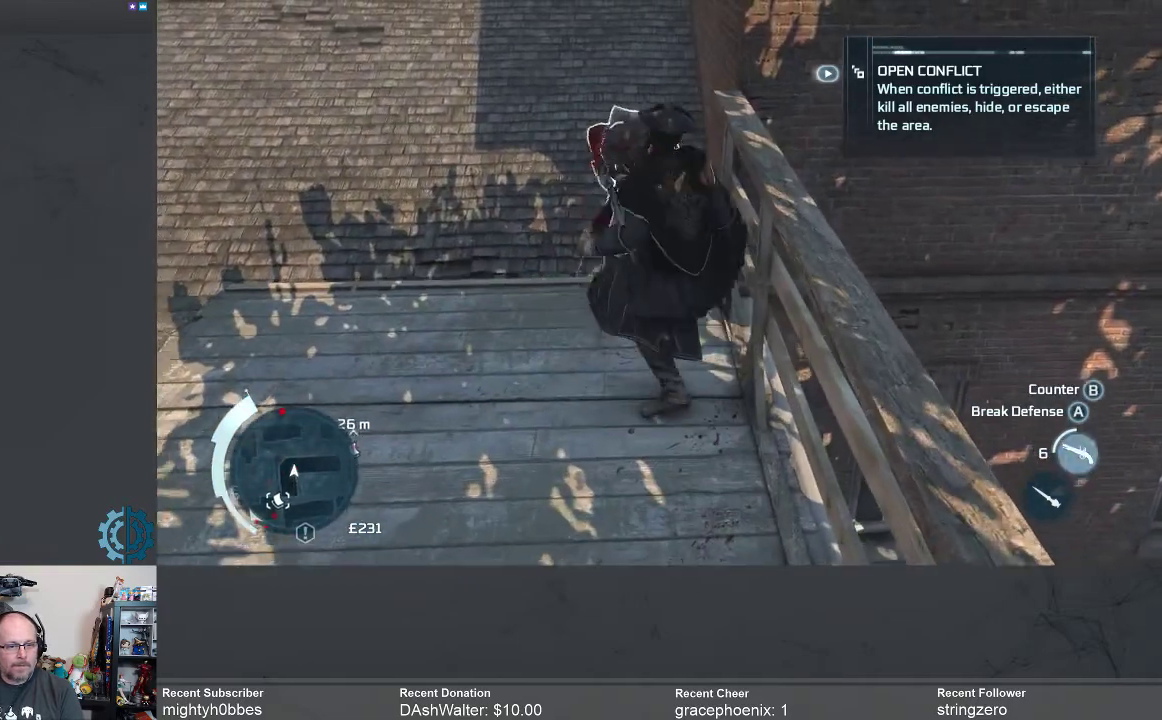
{"buttons": [], "left_stick": "center", "right_stick": "center", "events": [[233, "right_stick", "left"], [500, "right_stick", "center"]]}